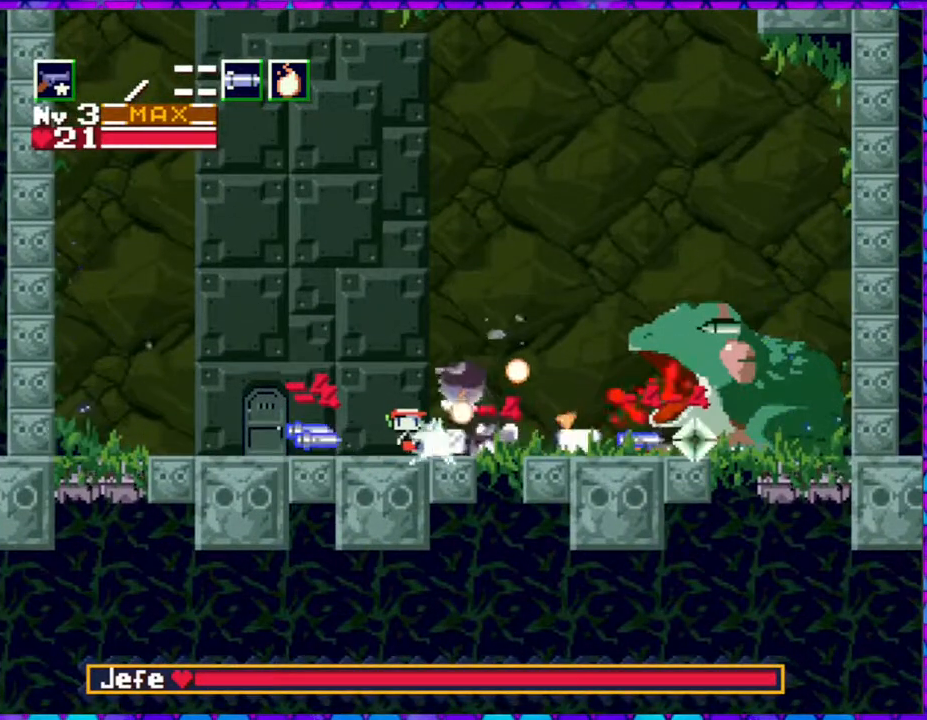
Gameplay with a controller (Nintendo layout); each line is a JSON object with the inputs held at the frame after it. "events" lists button and stick changes between this image and that frame as [ms after this image, input, new state], when the widget could be followed in between. Not read: L3 R3 left_stick.
{"buttons": ["B"], "right_stick": "center", "events": [[67, "DPAD_RIGHT", "up"], [133, "Y", "down"], [217, "Y", "up"], [300, "R1", "down"], [383, "R1", "up"], [500, "B", "down"]]}
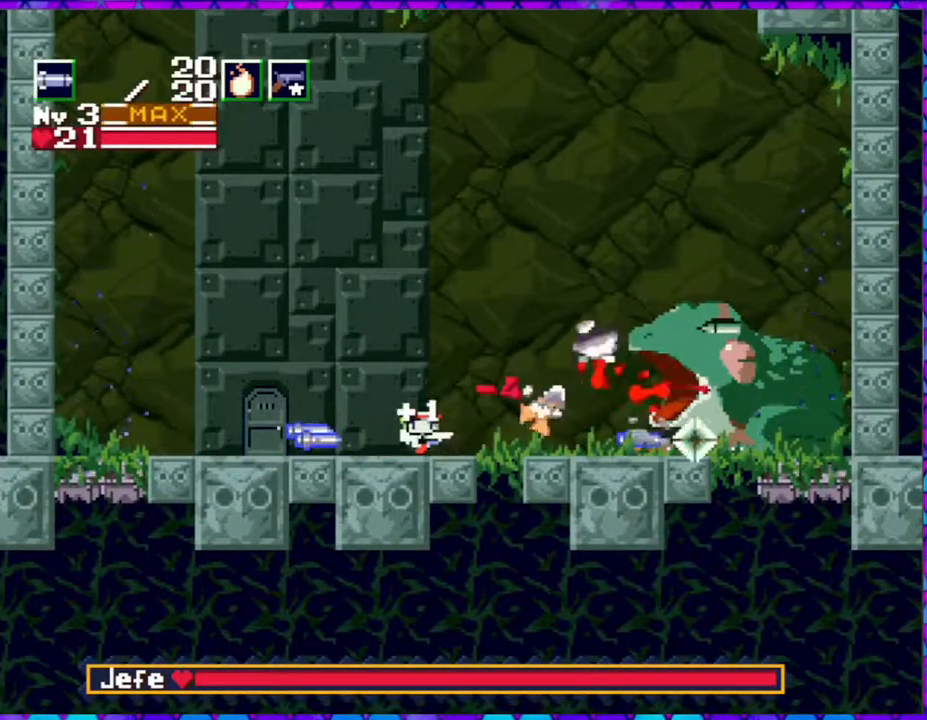
{"buttons": ["Y"], "right_stick": "center", "events": [[100, "Y", "down"], [167, "B", "up"], [167, "Y", "up"], [250, "Y", "down"], [300, "Y", "up"], [367, "Y", "down"], [467, "Y", "up"], [500, "Y", "down"]]}
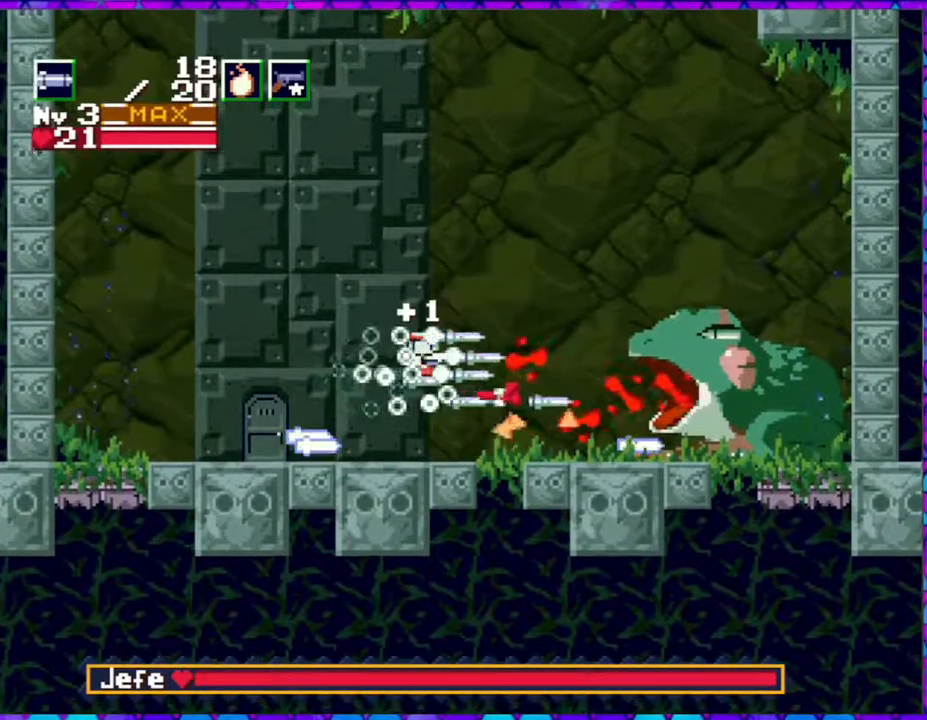
{"buttons": ["B"], "right_stick": "center", "events": [[67, "Y", "up"], [117, "Y", "down"], [200, "Y", "up"], [233, "Y", "down"], [300, "Y", "up"], [367, "Y", "down"], [450, "Y", "up"], [500, "B", "down"]]}
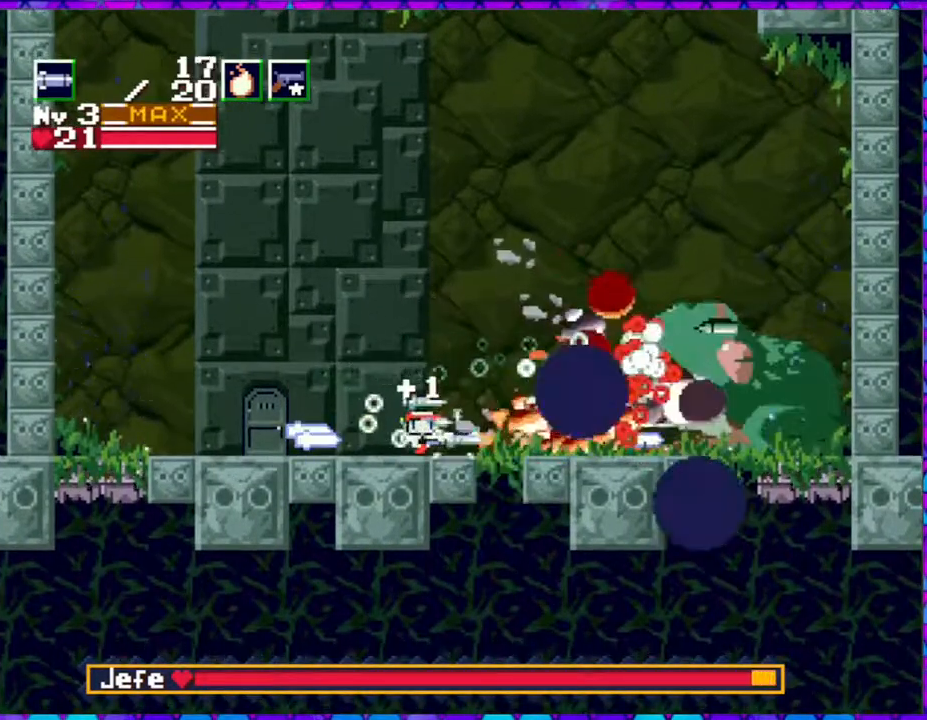
{"buttons": ["Y"], "right_stick": "center", "events": [[117, "Y", "down"], [150, "B", "up"], [167, "Y", "up"], [233, "Y", "down"], [283, "Y", "up"], [333, "Y", "down"], [433, "Y", "up"], [467, "Y", "down"]]}
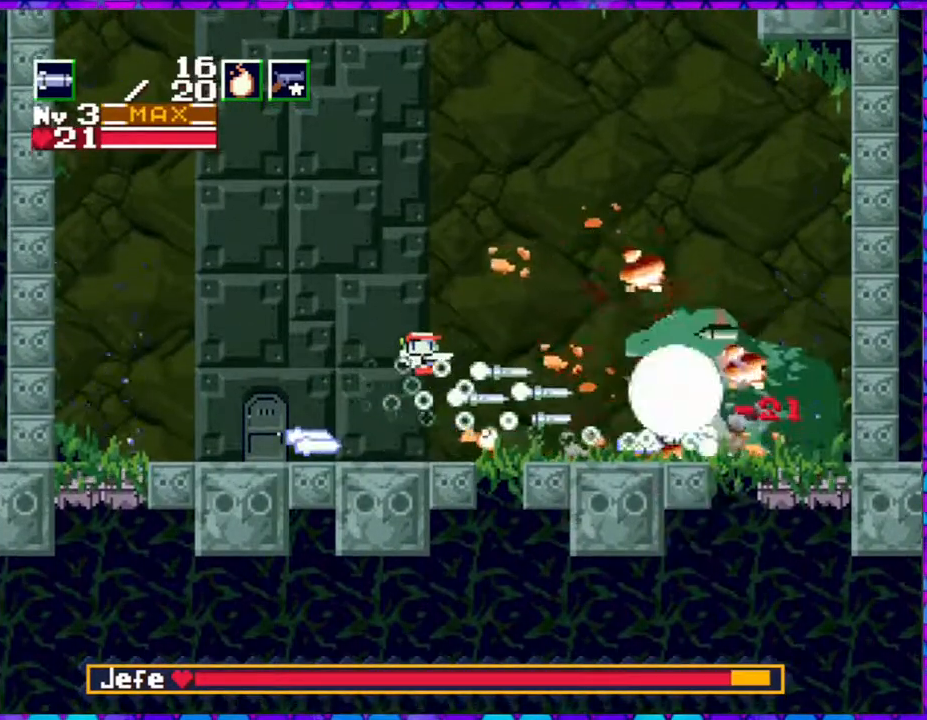
{"buttons": ["B", "Y"], "right_stick": "center", "events": [[33, "Y", "up"], [117, "Y", "down"], [167, "Y", "up"], [233, "Y", "down"], [333, "Y", "up"], [400, "B", "down"], [500, "Y", "down"]]}
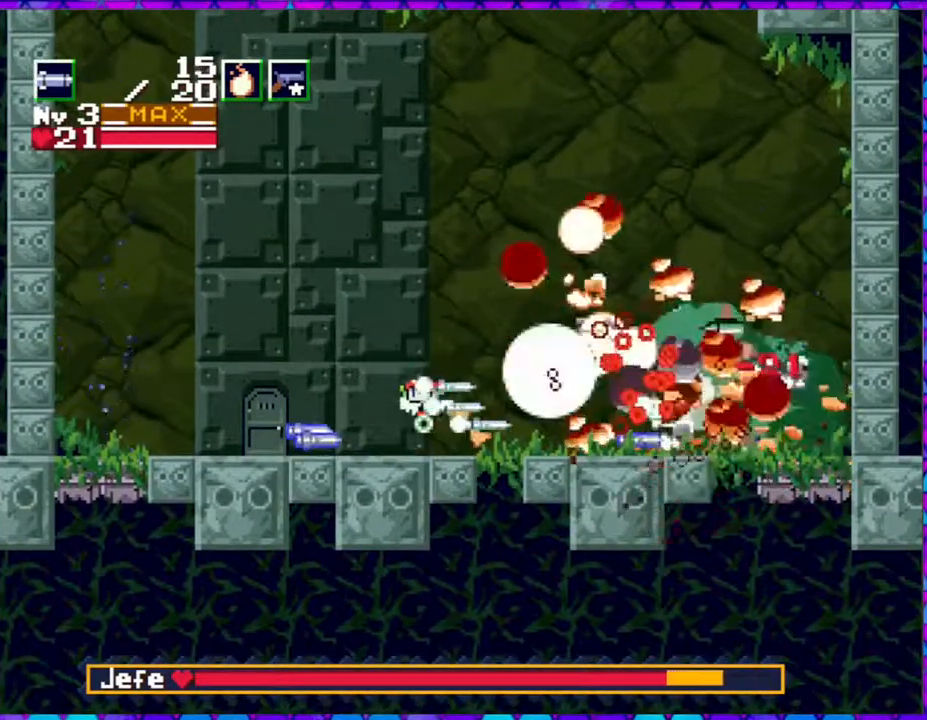
{"buttons": [], "right_stick": "center", "events": [[33, "B", "up"], [67, "Y", "up"], [100, "Y", "down"], [183, "Y", "up"], [233, "Y", "down"], [317, "Y", "up"], [383, "Y", "down"], [450, "Y", "up"]]}
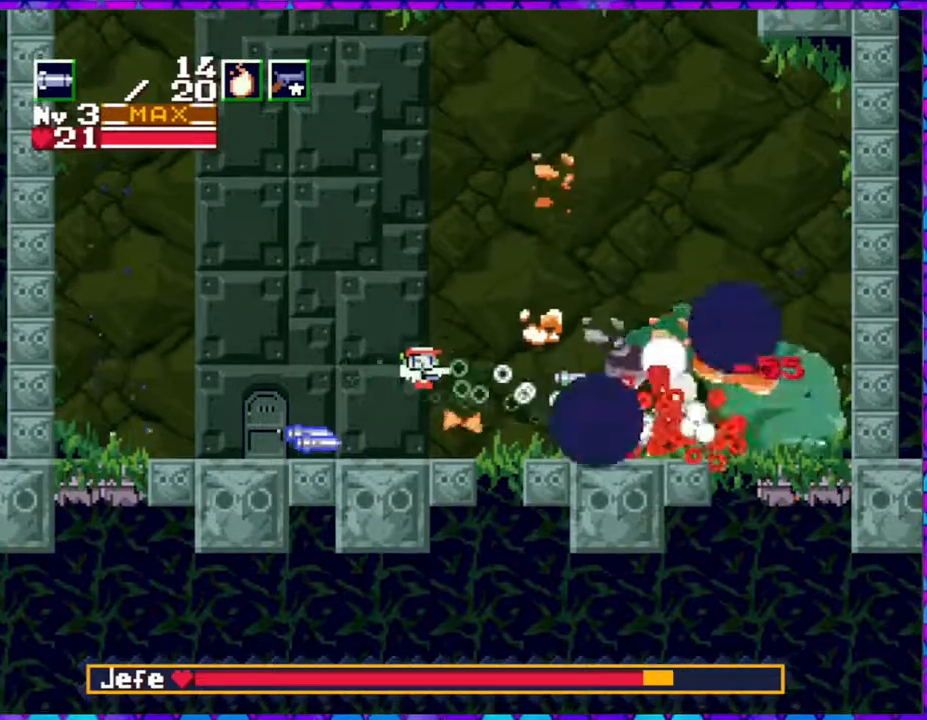
{"buttons": [], "right_stick": "center", "events": [[17, "Y", "down"], [100, "Y", "up"], [150, "Y", "down"], [217, "Y", "up"], [283, "B", "down"], [400, "Y", "down"], [450, "B", "up"], [483, "Y", "up"]]}
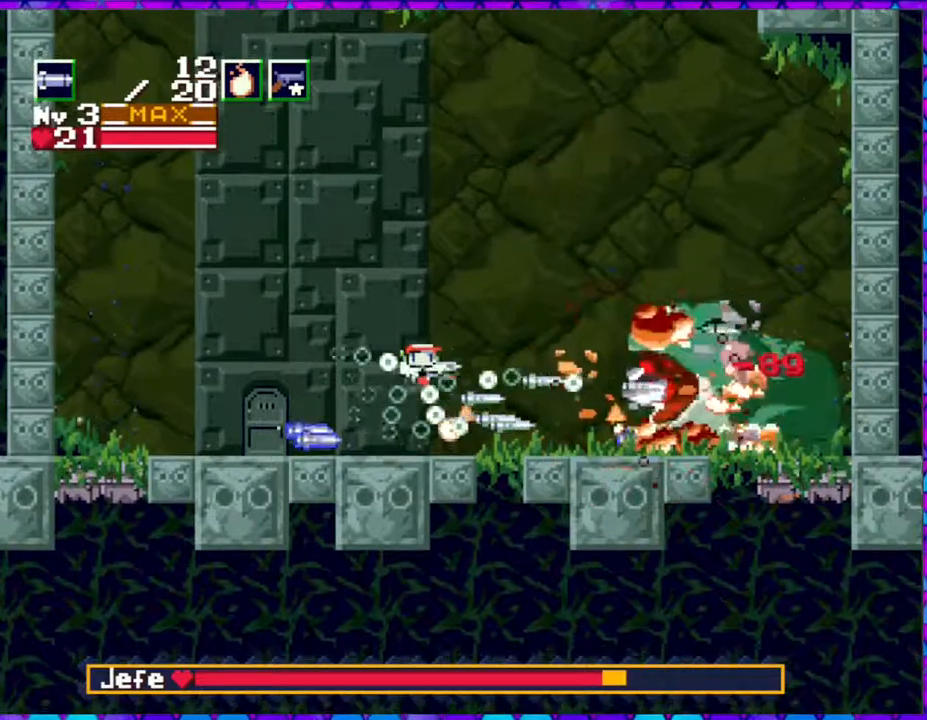
{"buttons": [], "right_stick": "center", "events": [[17, "Y", "down"], [100, "Y", "up"], [150, "Y", "down"], [233, "Y", "up"], [300, "Y", "down"], [350, "Y", "up"], [417, "Y", "down"], [500, "Y", "up"]]}
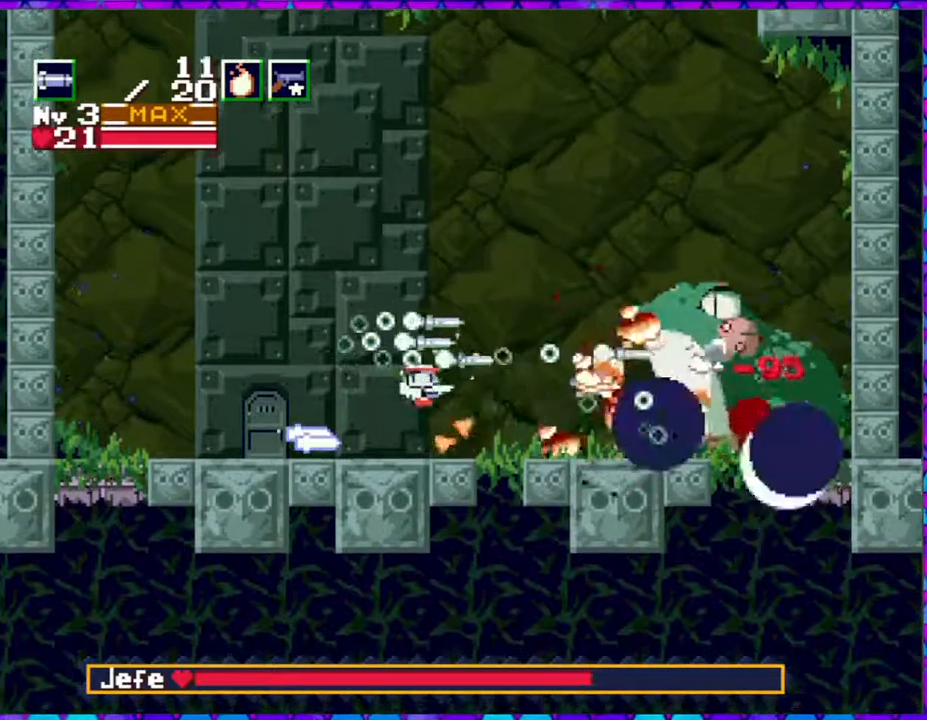
{"buttons": ["DPAD_LEFT"], "right_stick": "center", "events": [[50, "Y", "down"], [117, "Y", "up"], [167, "B", "down"], [167, "Y", "down"], [200, "Y", "up"], [333, "B", "up"], [433, "DPAD_LEFT", "down"]]}
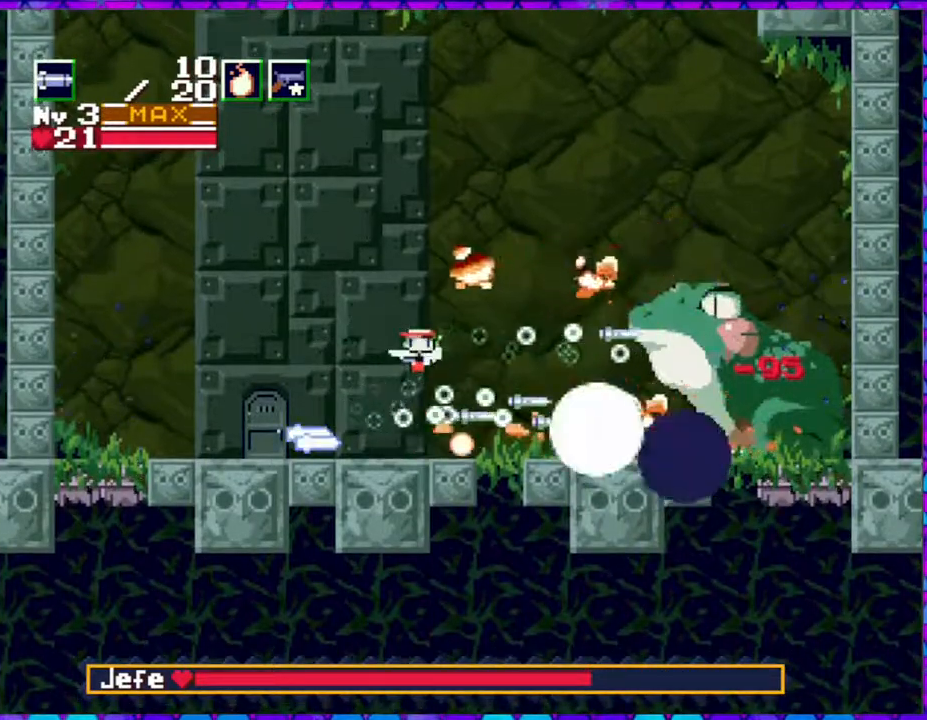
{"buttons": ["DPAD_LEFT"], "right_stick": "center", "events": [[217, "R1", "down"], [333, "R1", "up"]]}
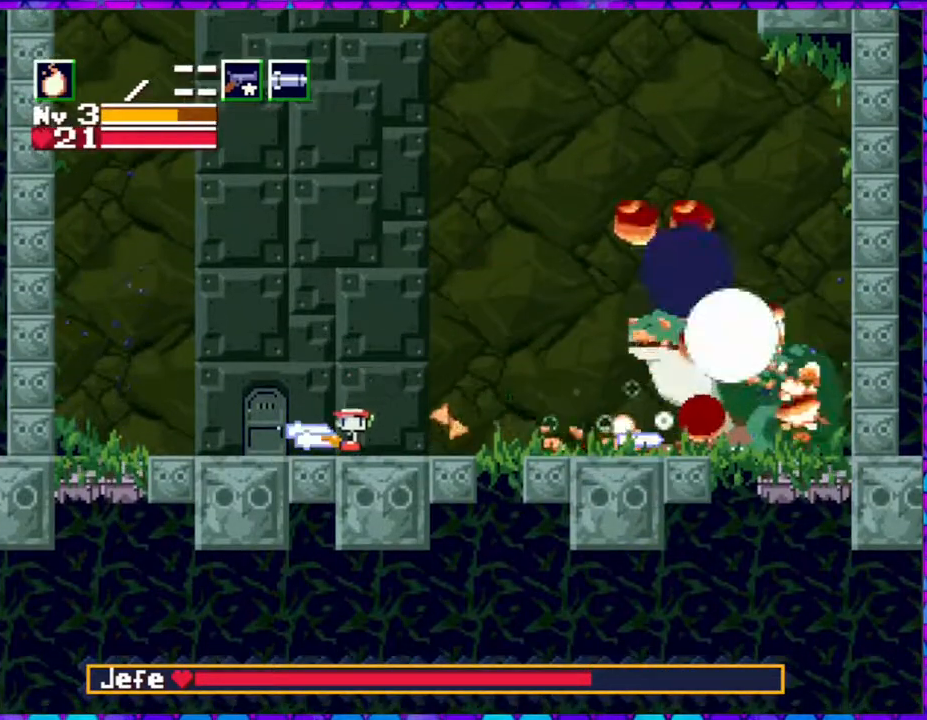
{"buttons": ["DPAD_RIGHT"], "right_stick": "center", "events": [[83, "DPAD_LEFT", "up"], [417, "DPAD_RIGHT", "down"]]}
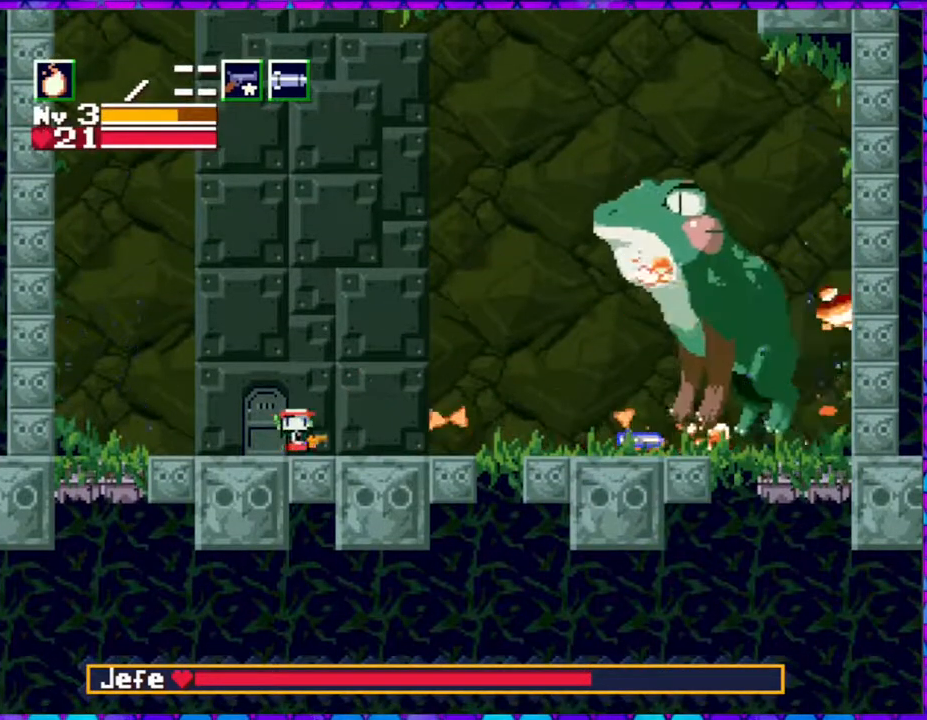
{"buttons": [], "right_stick": "center", "events": [[83, "DPAD_RIGHT", "up"]]}
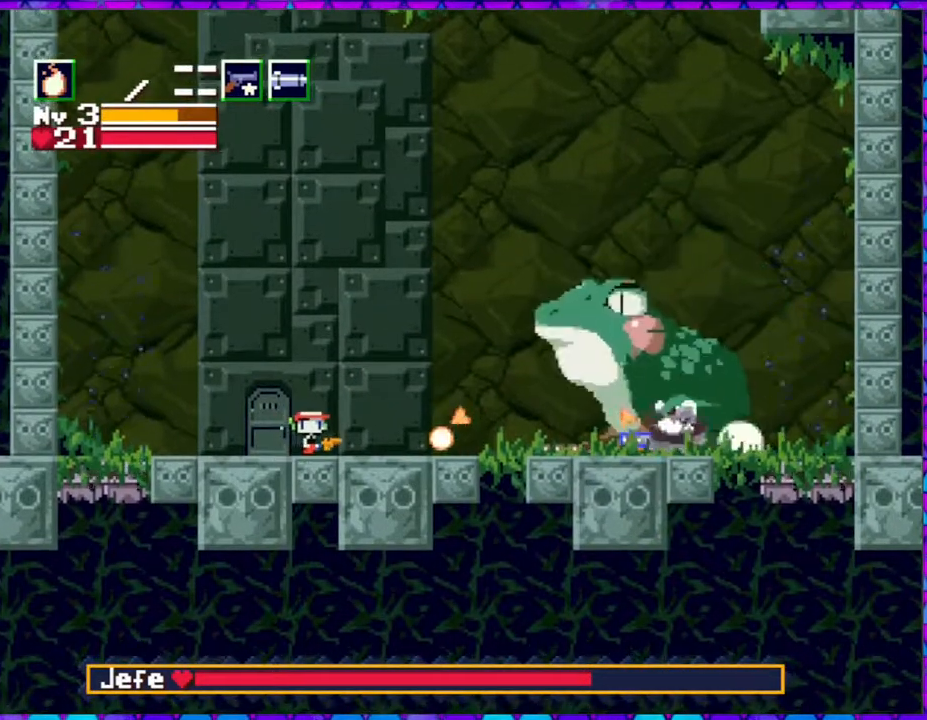
{"buttons": ["DPAD_RIGHT"], "right_stick": "center", "events": [[67, "Y", "down"], [150, "DPAD_RIGHT", "down"], [183, "Y", "up"]]}
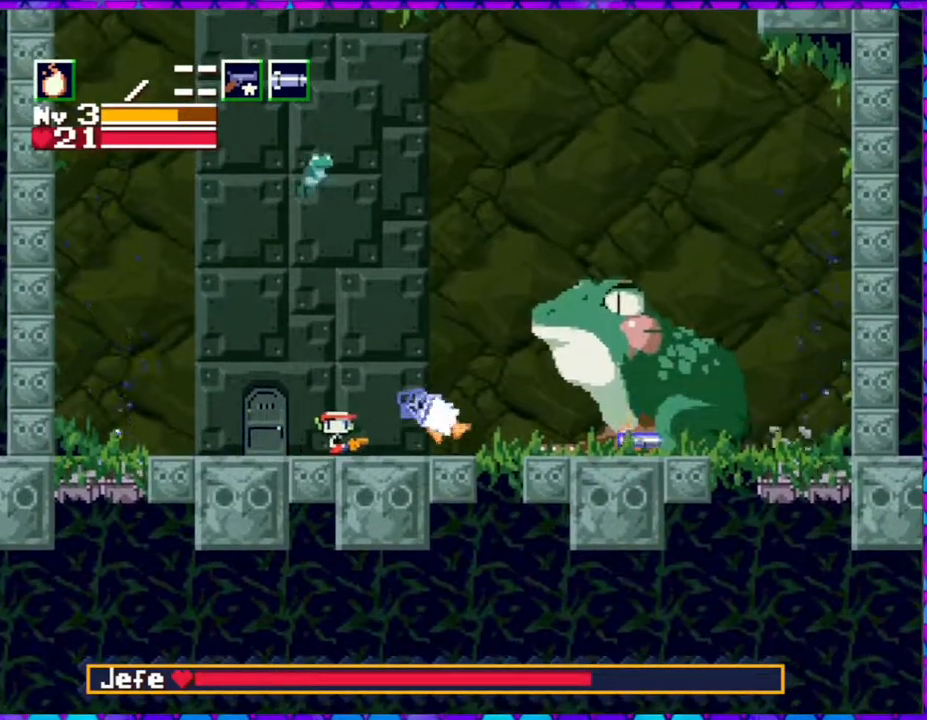
{"buttons": [], "right_stick": "center", "events": [[267, "DPAD_LEFT", "down"], [267, "DPAD_RIGHT", "up"], [367, "Y", "down"], [400, "DPAD_LEFT", "up"], [417, "Y", "up"]]}
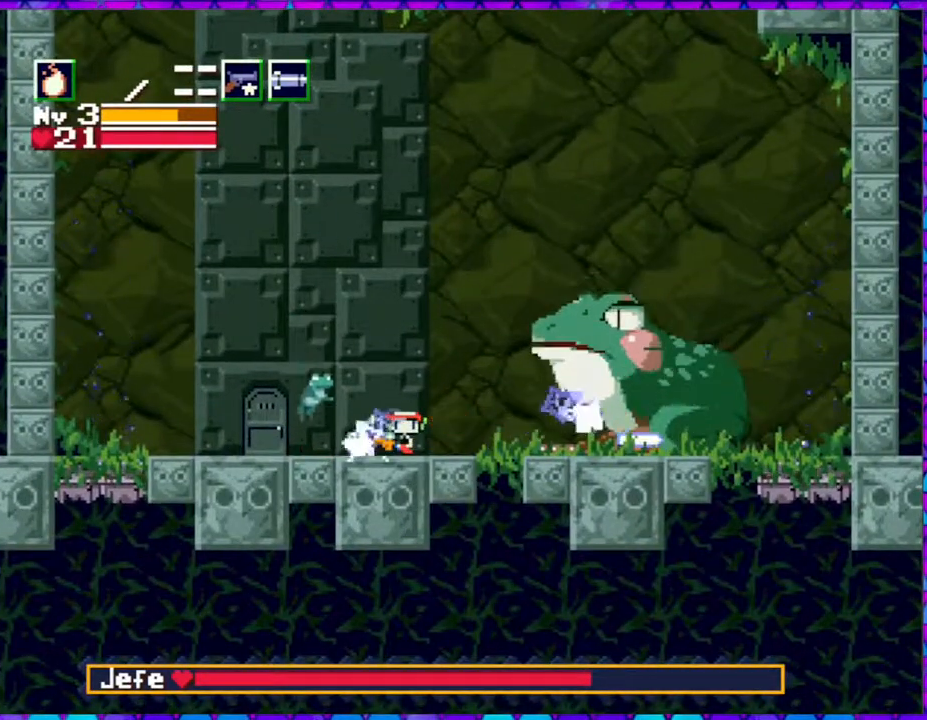
{"buttons": ["DPAD_LEFT"], "right_stick": "center", "events": [[33, "Y", "down"], [83, "Y", "up"], [150, "Y", "down"], [200, "DPAD_LEFT", "down"], [233, "Y", "up"], [333, "R1", "down"], [433, "R1", "up"]]}
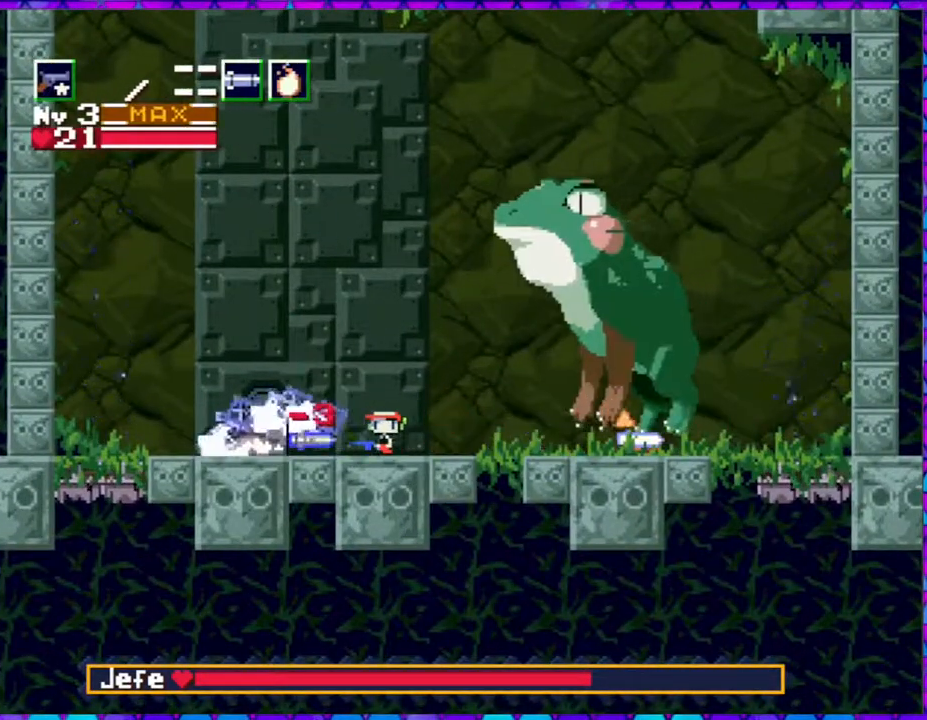
{"buttons": [], "right_stick": "center", "events": [[300, "DPAD_LEFT", "up"], [367, "DPAD_RIGHT", "down"], [417, "Y", "down"], [483, "DPAD_RIGHT", "up"], [500, "Y", "up"]]}
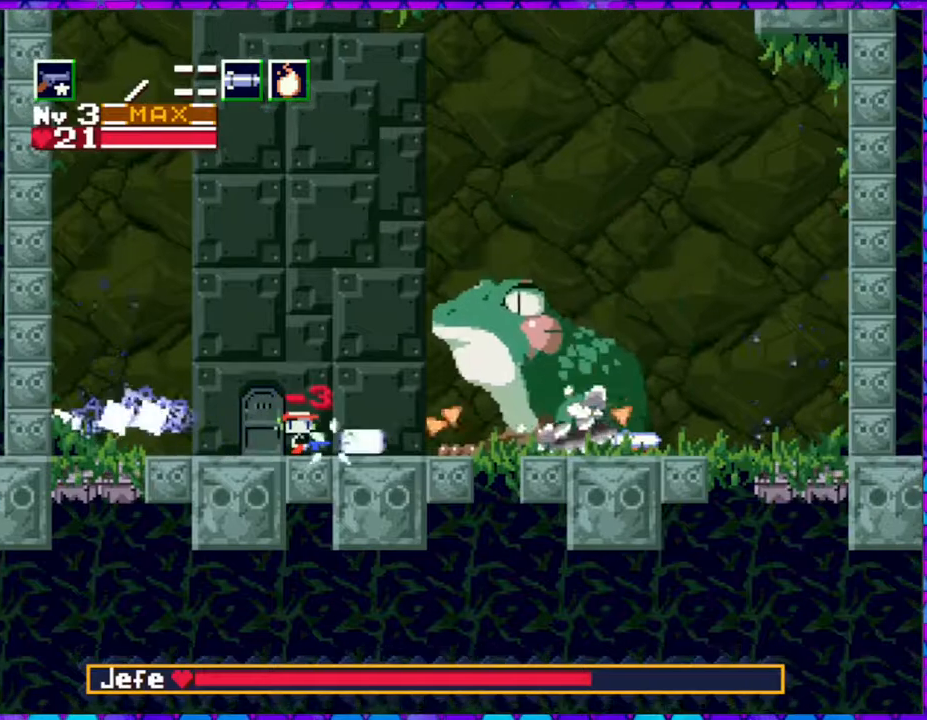
{"buttons": ["DPAD_LEFT"], "right_stick": "center", "events": [[67, "Y", "down"], [183, "Y", "up"], [233, "Y", "down"], [367, "Y", "up"], [433, "DPAD_LEFT", "down"]]}
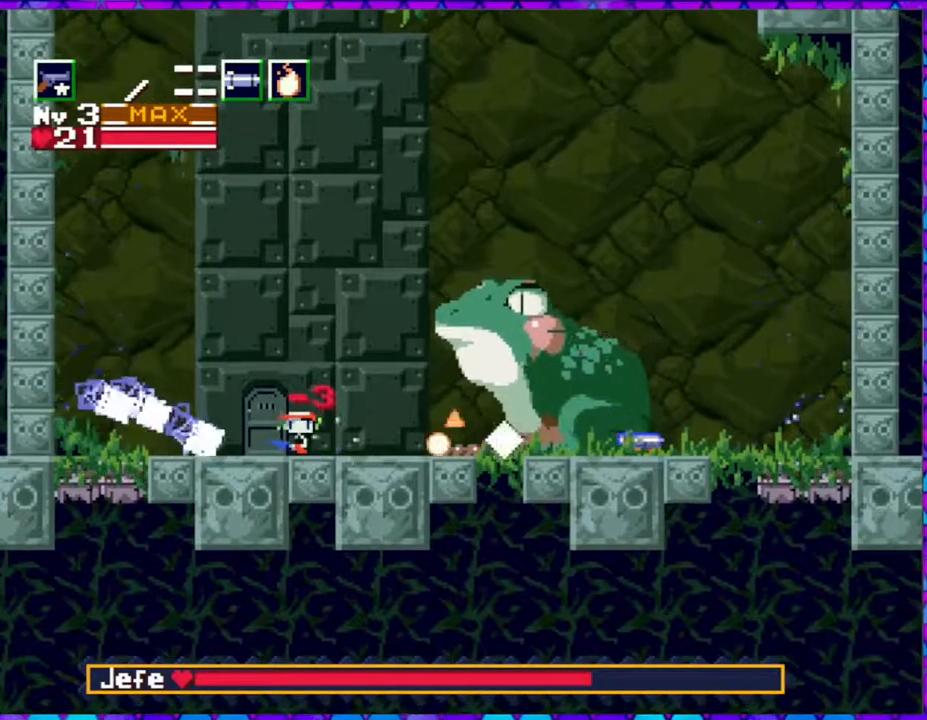
{"buttons": [], "right_stick": "center", "events": [[100, "DPAD_LEFT", "up"], [200, "Y", "down"], [283, "Y", "up"], [350, "Y", "down"], [433, "Y", "up"]]}
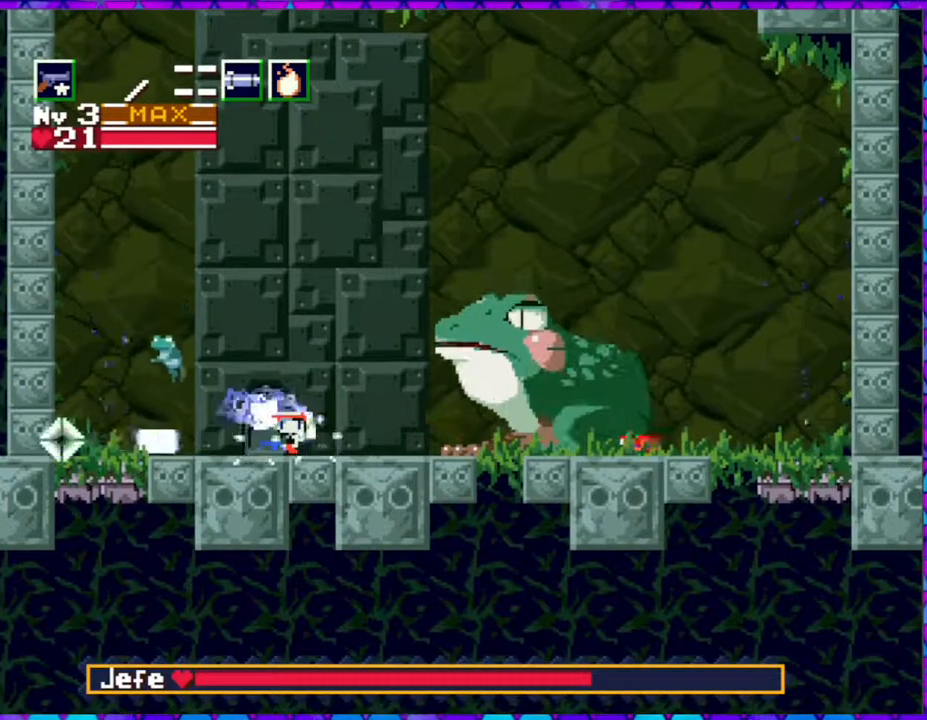
{"buttons": ["DPAD_LEFT"], "right_stick": "center", "events": [[33, "Y", "down"], [117, "Y", "up"], [200, "Y", "down"], [317, "DPAD_LEFT", "down"], [317, "Y", "up"], [350, "Y", "down"], [433, "Y", "up"]]}
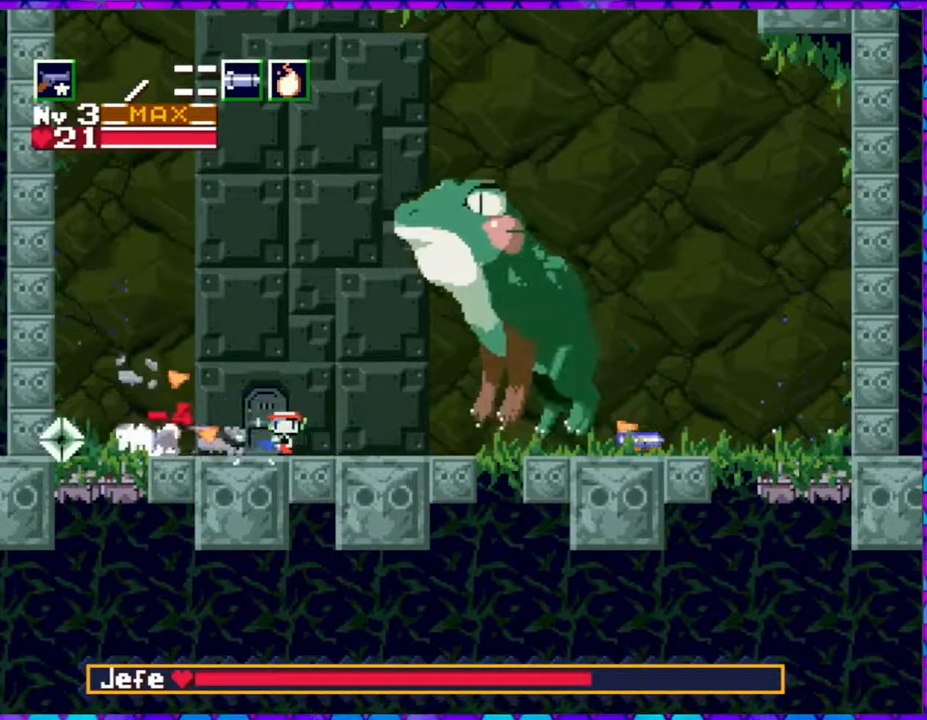
{"buttons": [], "right_stick": "center", "events": [[33, "Y", "down"], [117, "Y", "up"], [233, "Y", "down"], [267, "Y", "up"], [300, "DPAD_LEFT", "up"], [383, "Y", "down"], [433, "Y", "up"]]}
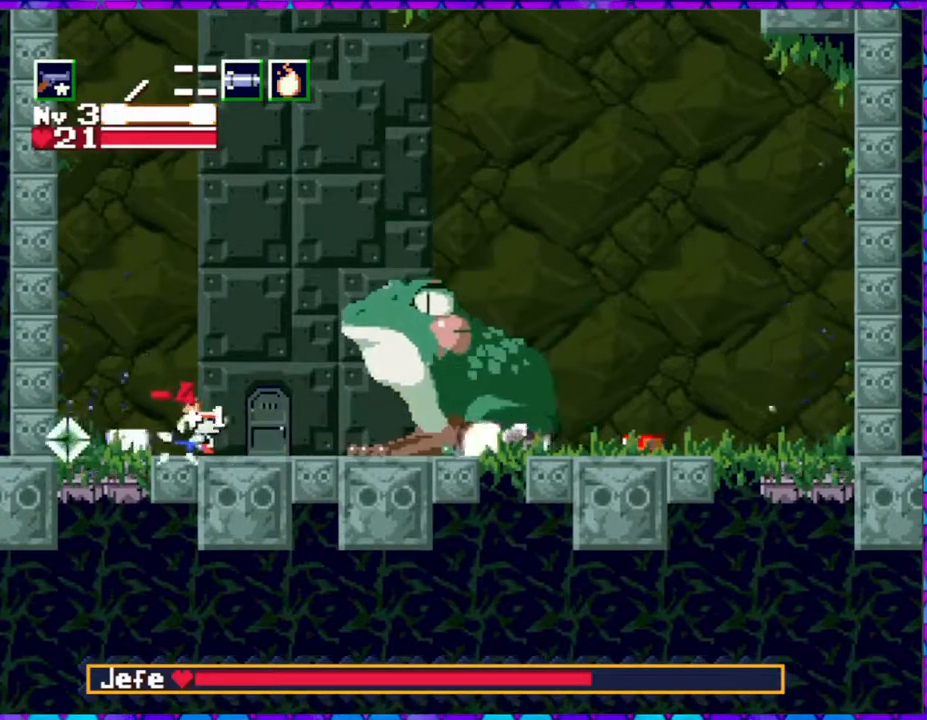
{"buttons": ["Y"], "right_stick": "center", "events": [[100, "DPAD_LEFT", "down"], [233, "Y", "down"], [300, "DPAD_LEFT", "up"], [300, "Y", "up"], [433, "DPAD_RIGHT", "down"], [467, "Y", "down"], [483, "DPAD_RIGHT", "up"]]}
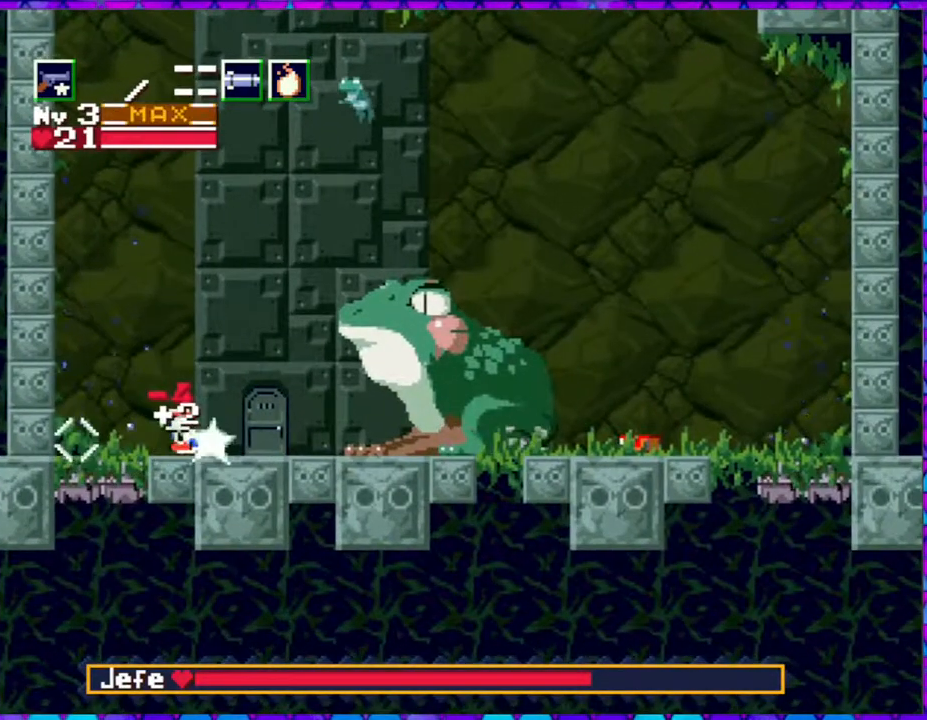
{"buttons": ["Y"], "right_stick": "center", "events": [[17, "Y", "up"], [83, "Y", "down"], [183, "Y", "up"], [267, "Y", "down"], [350, "Y", "up"], [433, "Y", "down"]]}
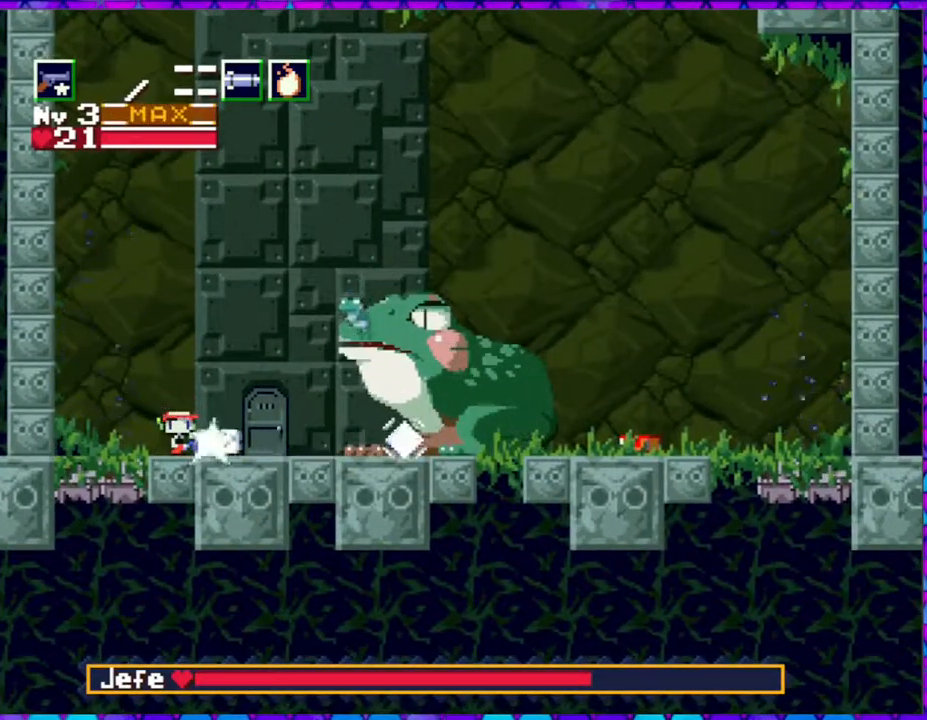
{"buttons": ["Y"], "right_stick": "center", "events": [[33, "Y", "up"], [100, "Y", "down"], [217, "Y", "up"], [267, "Y", "down"], [383, "Y", "up"], [450, "Y", "down"]]}
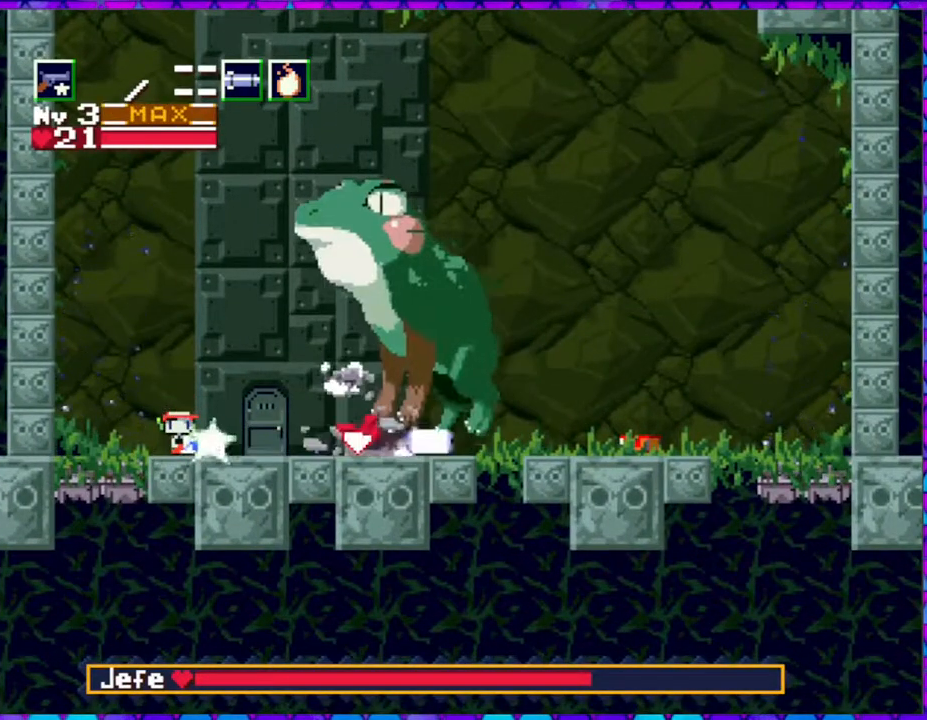
{"buttons": ["DPAD_LEFT"], "right_stick": "center", "events": [[33, "Y", "up"], [100, "Y", "down"], [183, "Y", "up"], [267, "Y", "down"], [333, "Y", "up"], [383, "DPAD_LEFT", "down"]]}
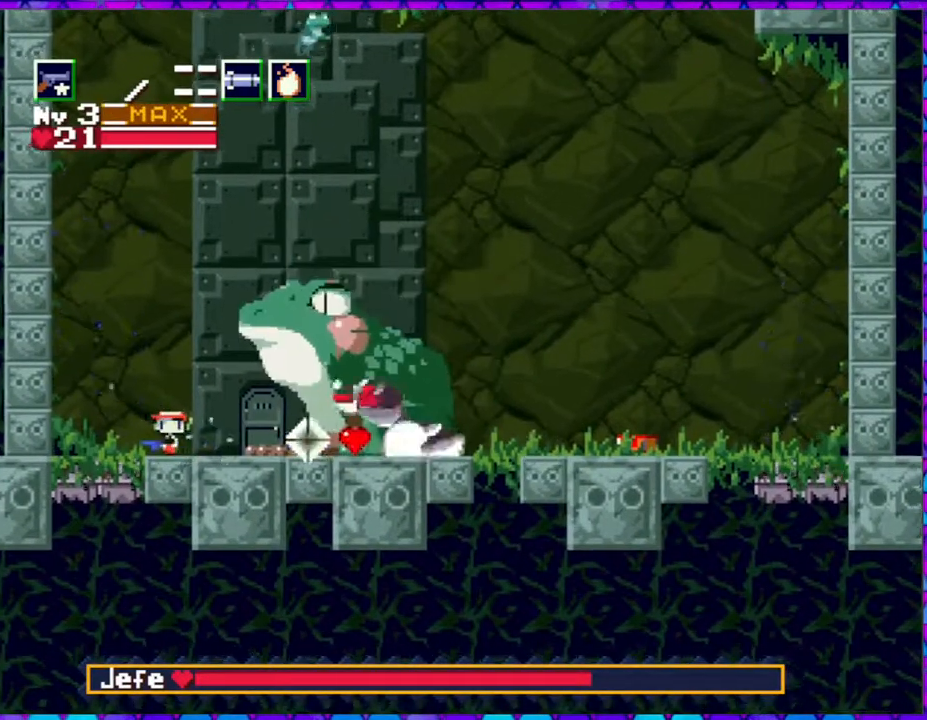
{"buttons": ["DPAD_RIGHT"], "right_stick": "center", "events": [[100, "B", "down"], [267, "B", "up"], [350, "DPAD_LEFT", "up"], [417, "DPAD_RIGHT", "down"]]}
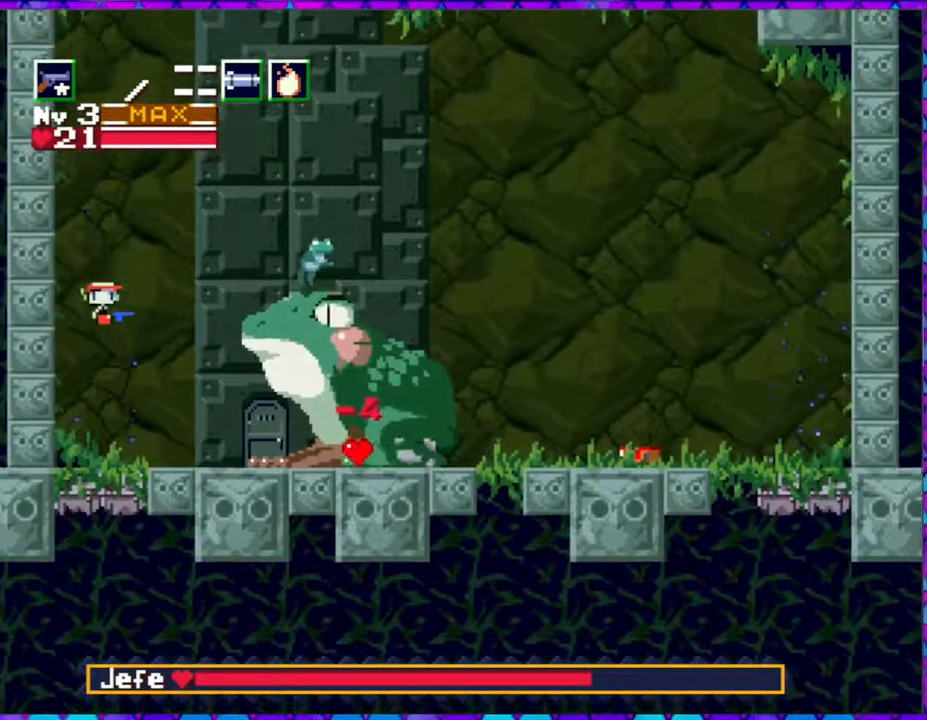
{"buttons": ["B", "DPAD_RIGHT"], "right_stick": "center", "events": [[17, "B", "down"]]}
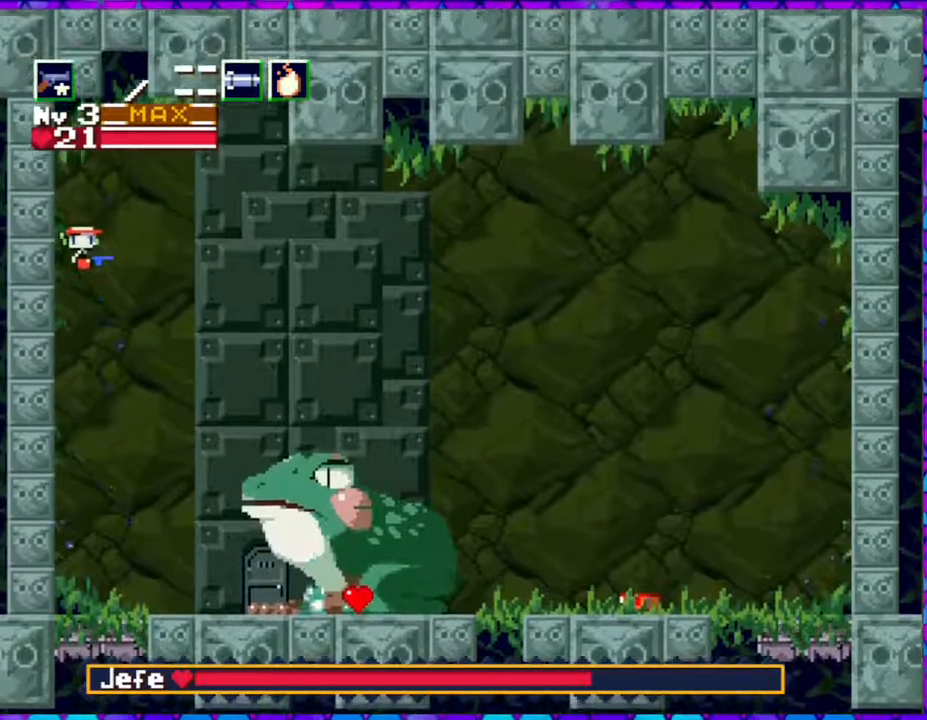
{"buttons": ["B", "DPAD_RIGHT"], "right_stick": "center", "events": []}
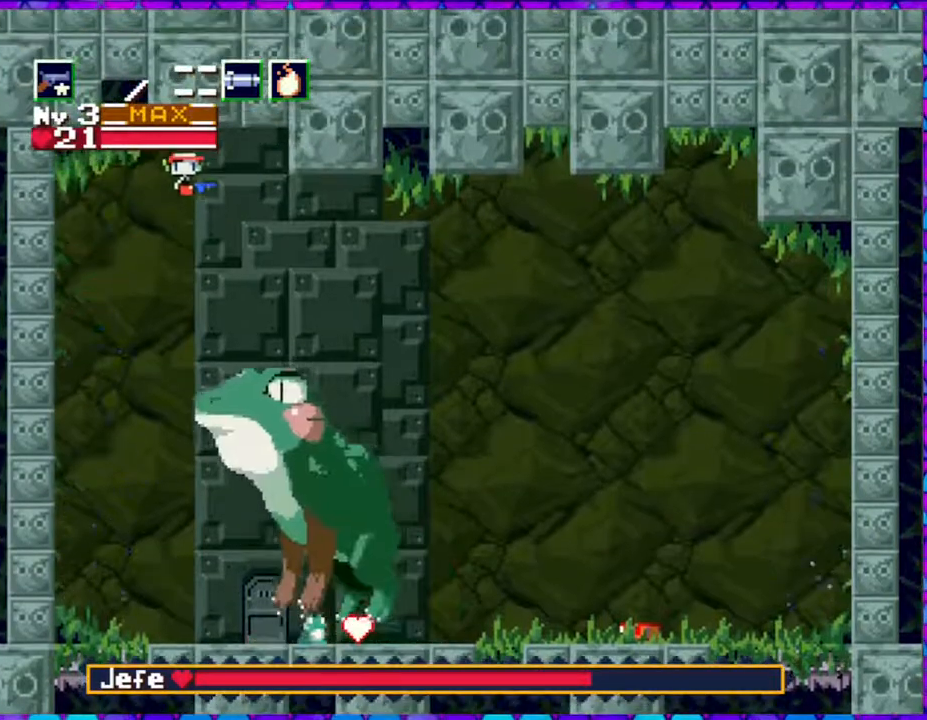
{"buttons": ["B", "DPAD_RIGHT"], "right_stick": "center", "events": []}
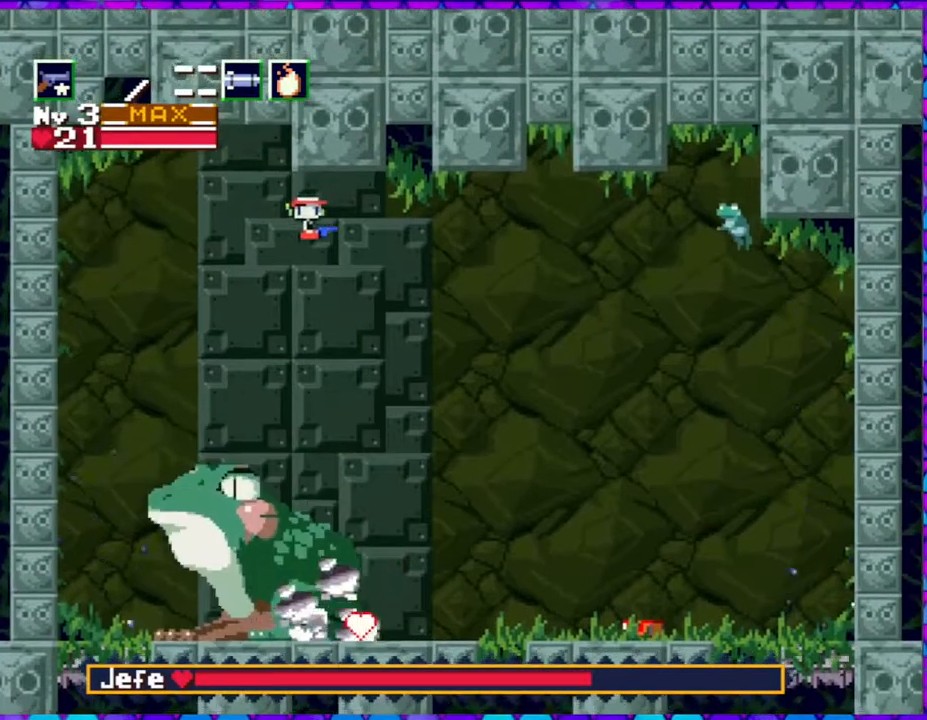
{"buttons": ["DPAD_RIGHT"], "right_stick": "center", "events": [[367, "B", "up"]]}